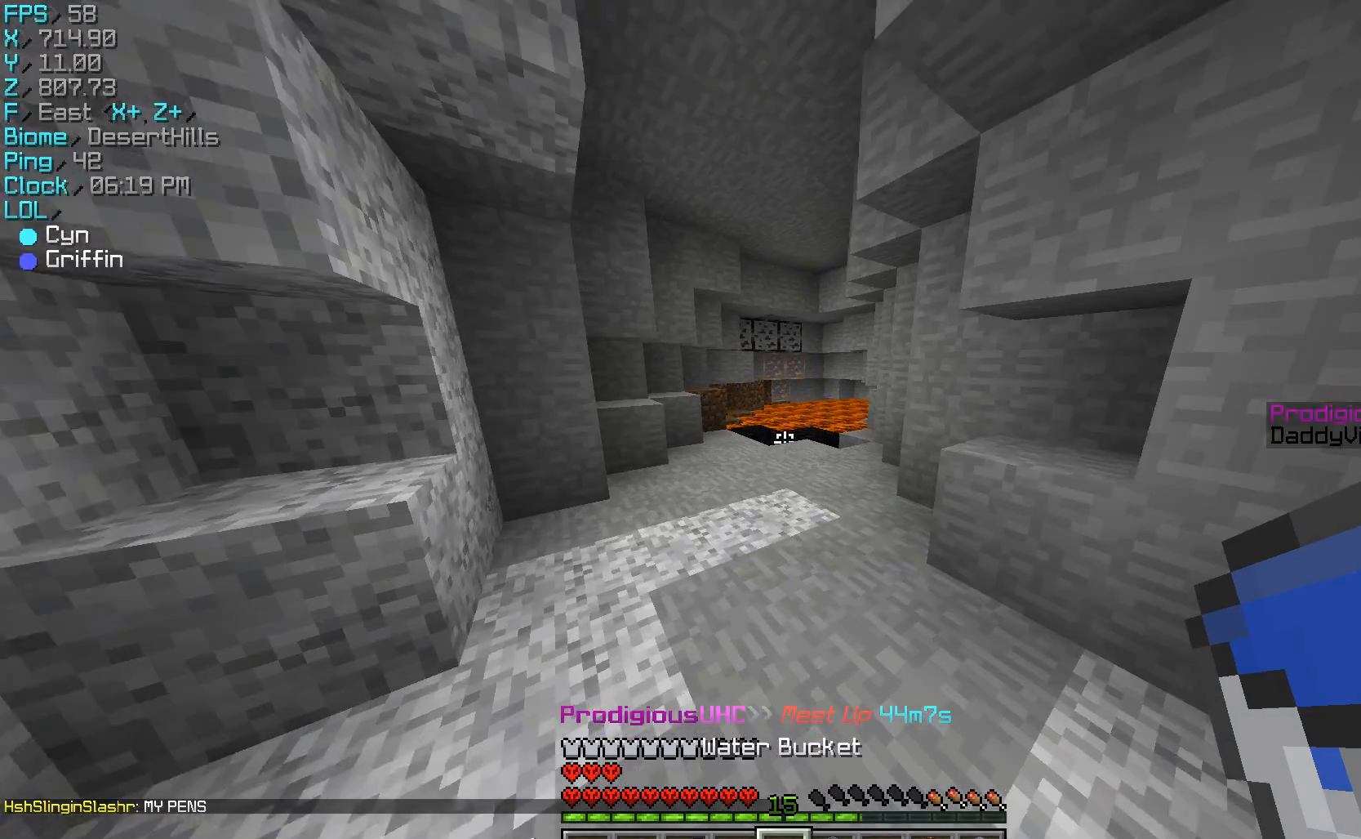
Gameplay with keyboard and mouse; each line is a JSON object with the keys and mouse buttons held at the frame after it. "events" lists presses ("down") and releases ("up") of "a", "d", "s", "w", "mouse_left" and "mouse_right" between this image and that frame as [ms after this image, input, new state], when the widget could be followed in between. "mouse_left", "mouse_right" = the "left", "right" buttons of the "mouse" list. No other keys are recorded. Fast repeated clicks can show as one long hold. Mouse movement is not recorded.
{"keys": ["w"], "mouse": [], "events": []}
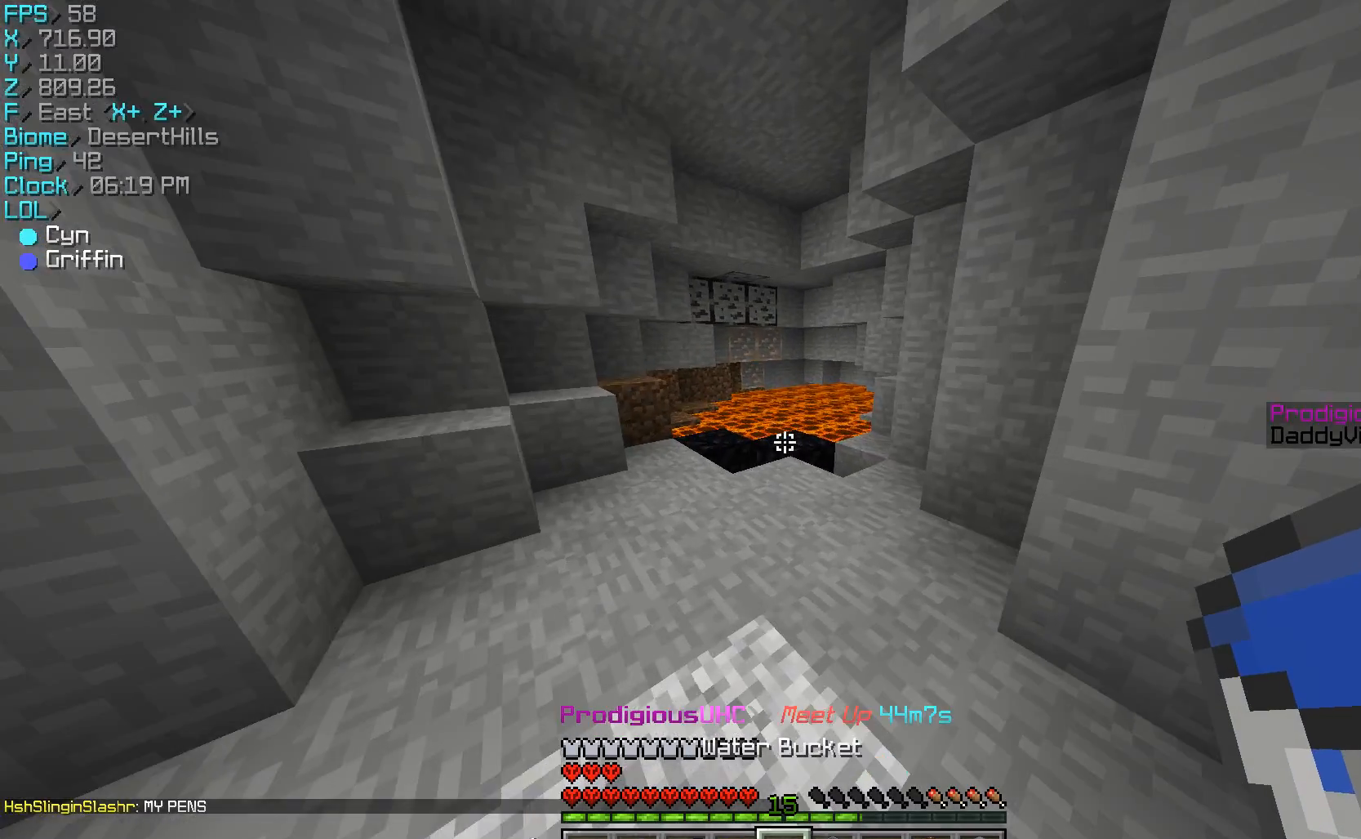
{"keys": [], "mouse": [], "events": [[67, "mouse_right", "down"], [133, "w", "up"], [267, "mouse_right", "up"], [467, "mouse_right", "down"], [500, "mouse_right", "up"]]}
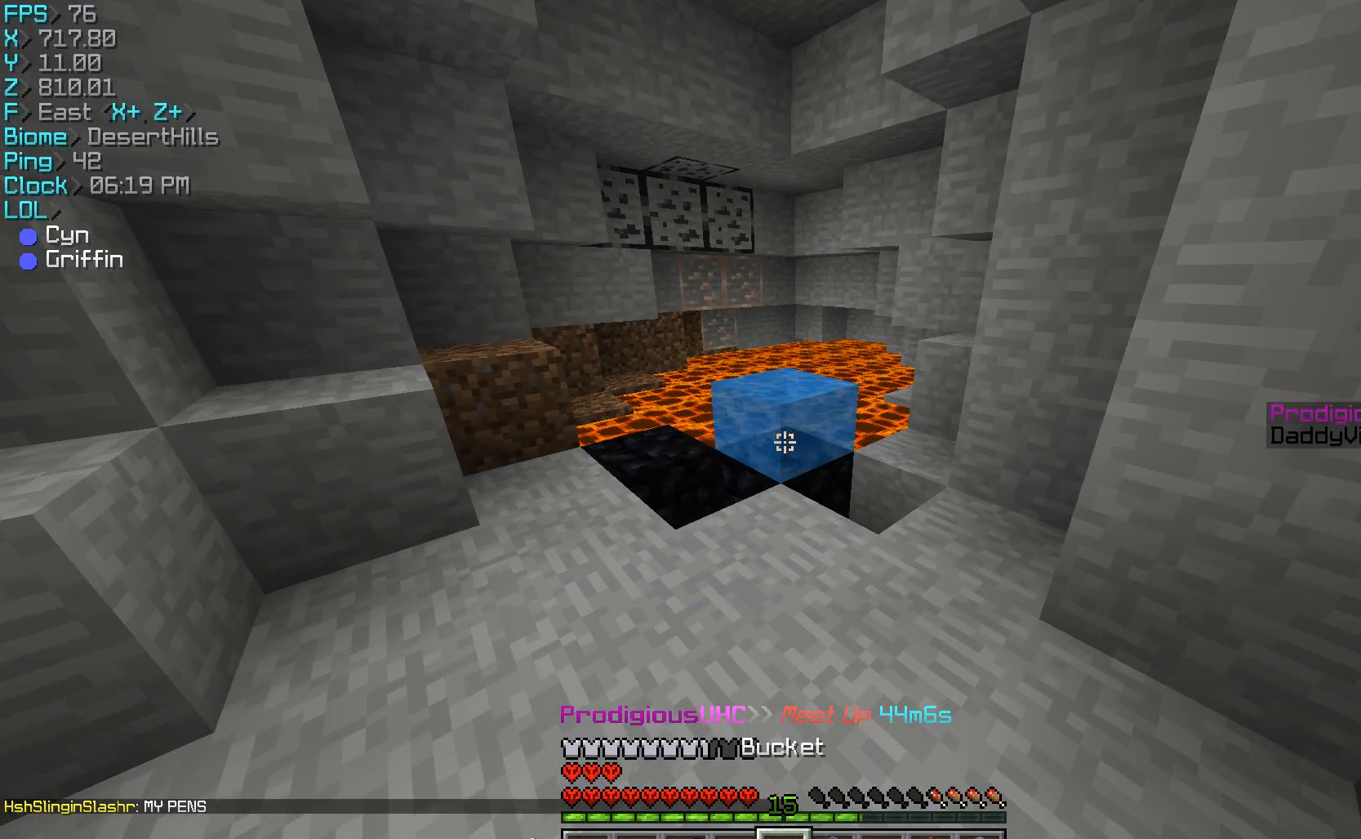
{"keys": ["a", "w"], "mouse": [], "events": [[333, "w", "down"], [500, "a", "down"]]}
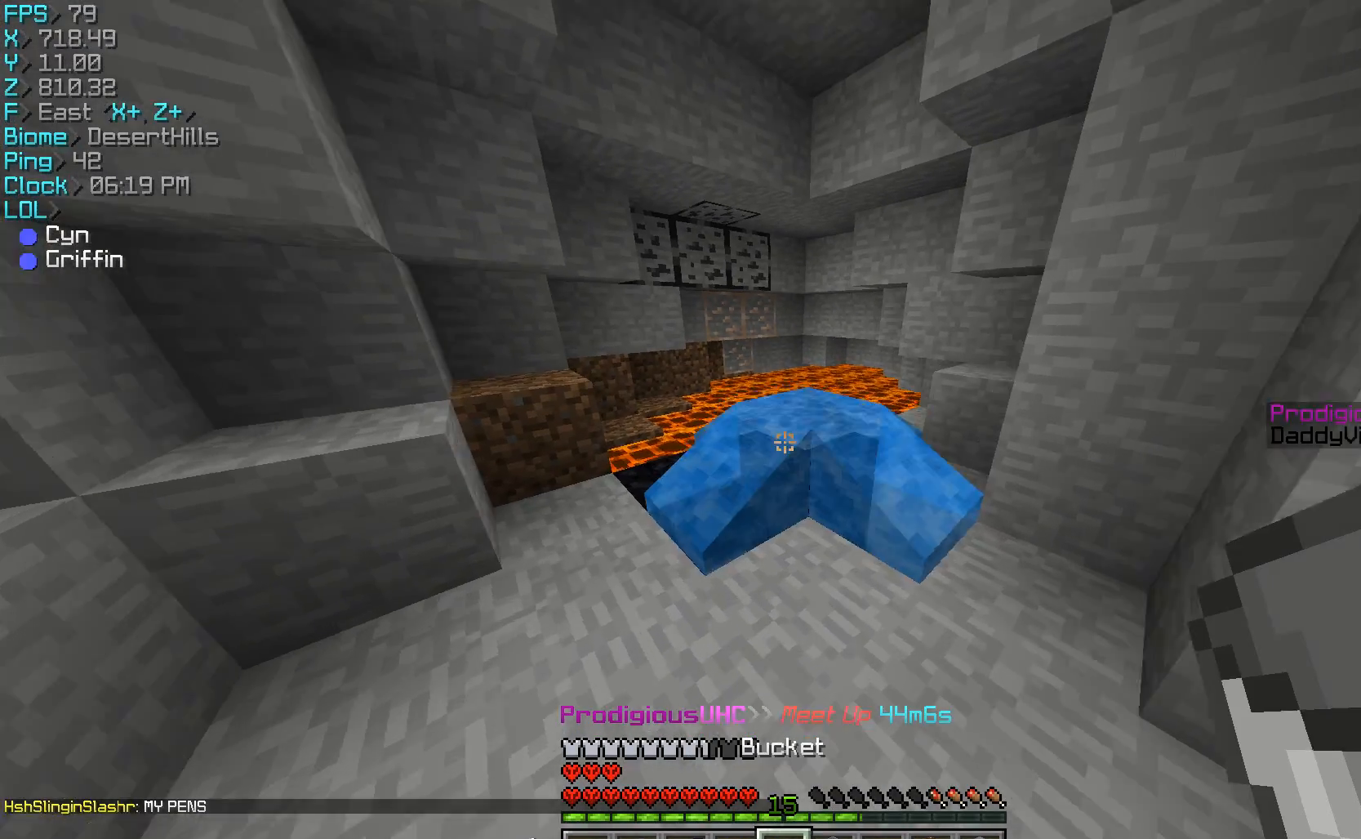
{"keys": ["w"], "mouse": [], "events": [[33, "a", "up"], [200, "mouse_right", "down"], [300, "mouse_right", "up"]]}
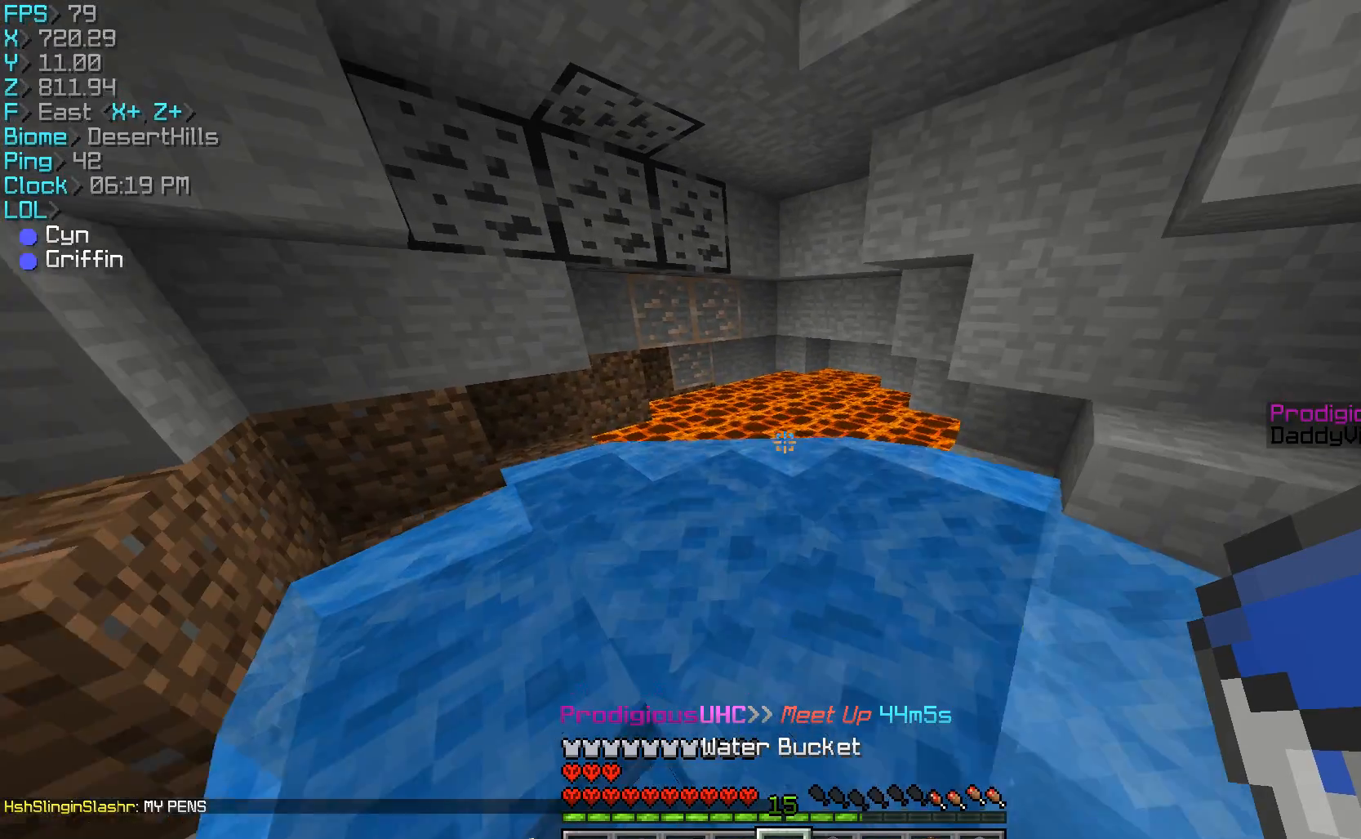
{"keys": ["d", "w"], "mouse": [], "events": [[433, "d", "down"]]}
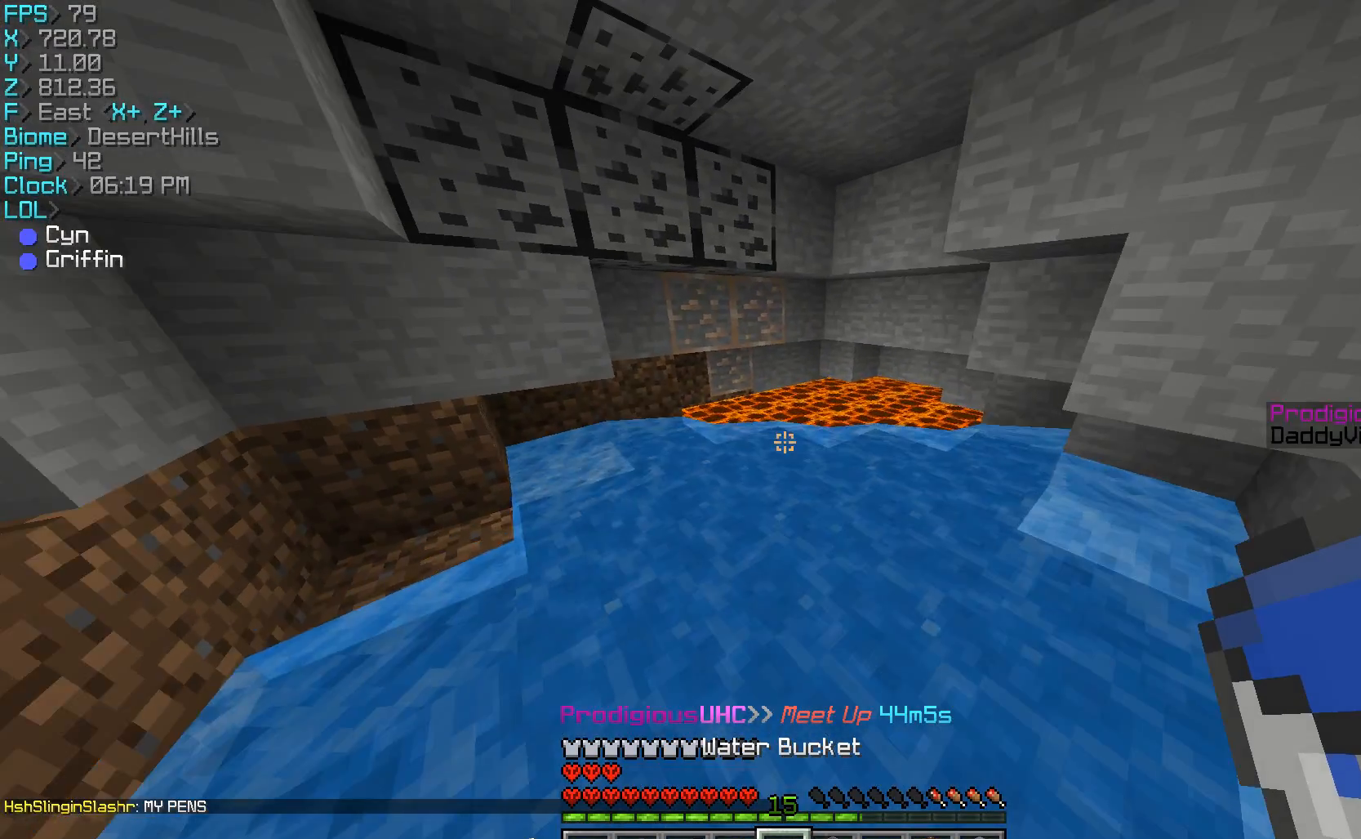
{"keys": ["d", "w"], "mouse": [], "events": []}
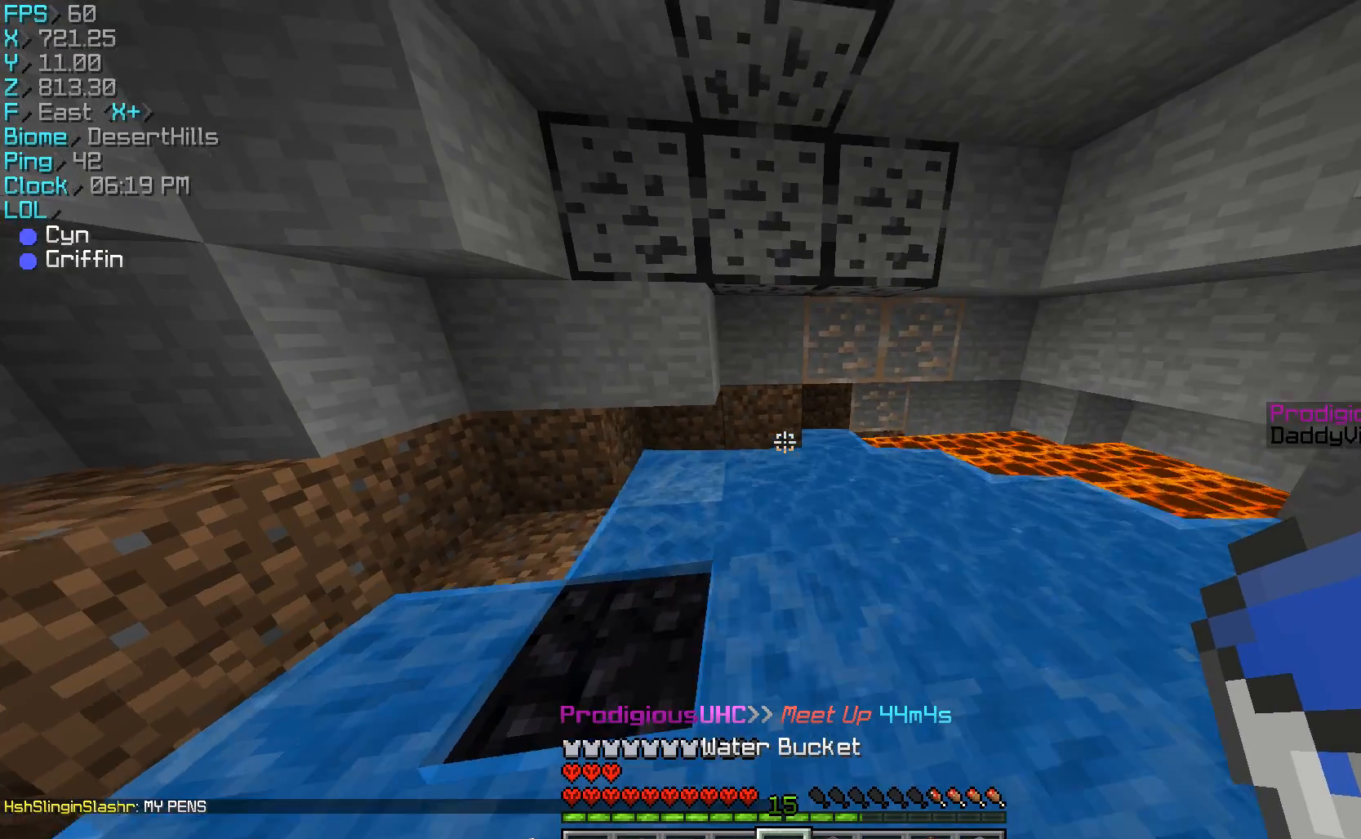
{"keys": [], "mouse": [], "events": [[267, "d", "up"], [400, "w", "up"]]}
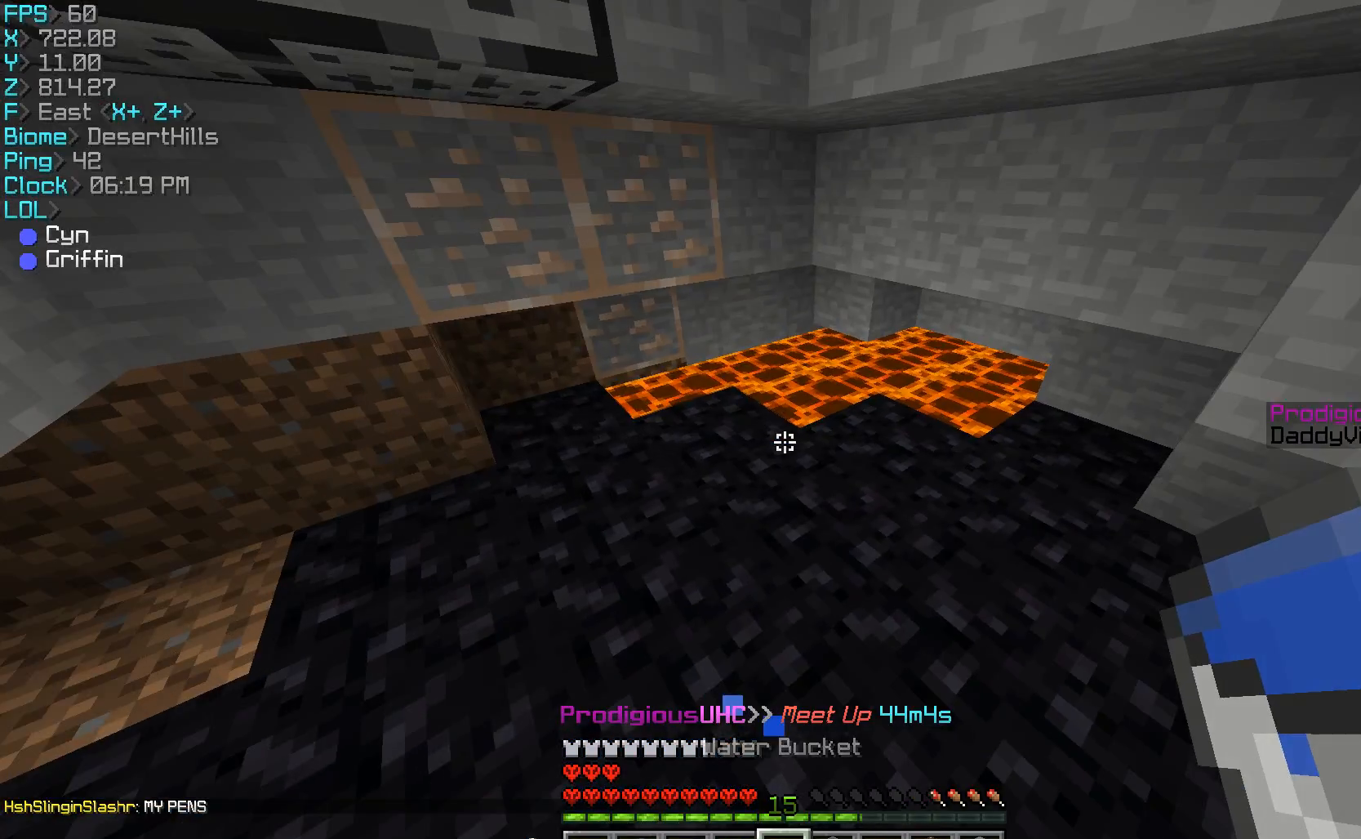
{"keys": ["d"], "mouse": [], "events": [[500, "d", "down"]]}
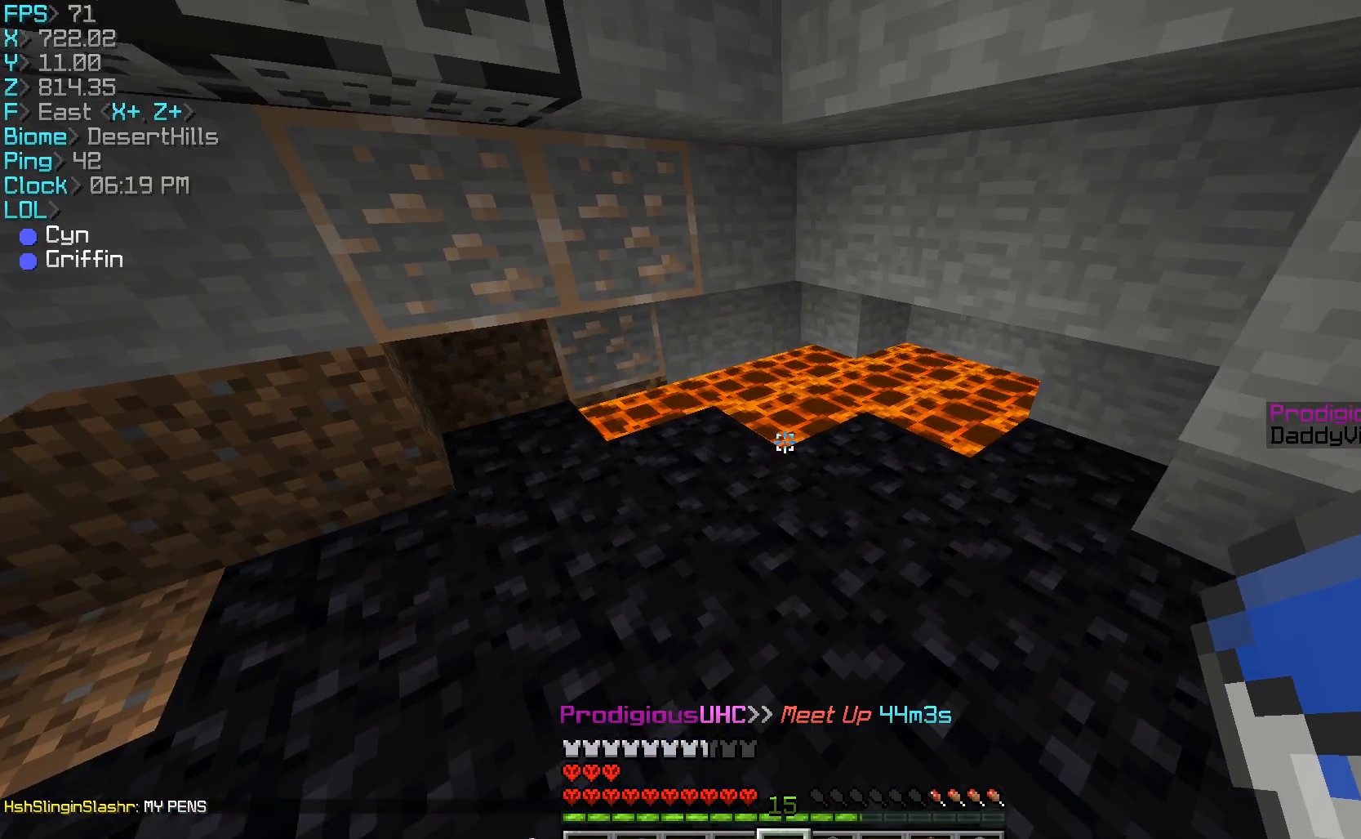
{"keys": [], "mouse": [], "events": [[200, "d", "up"], [200, "mouse_right", "down"], [233, "mouse_right", "up"]]}
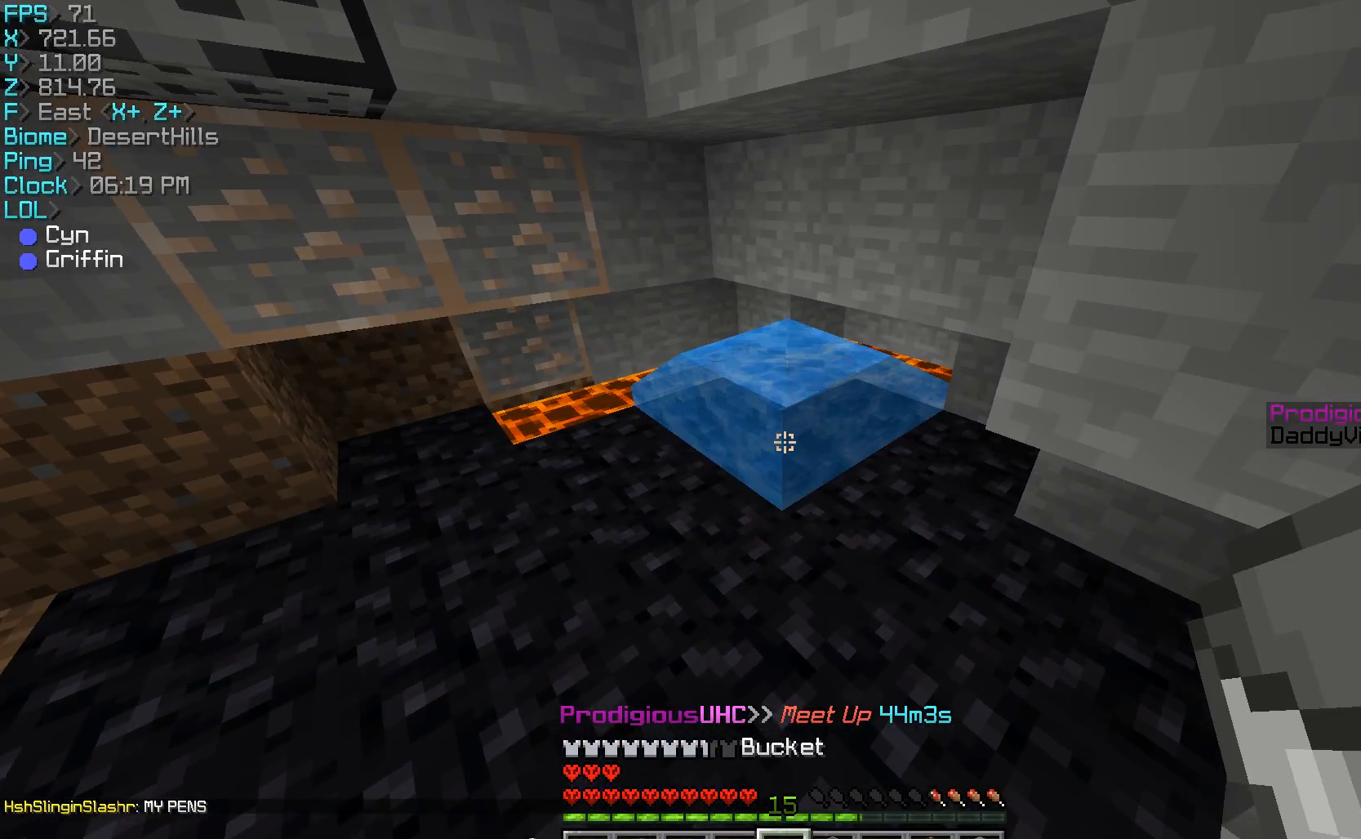
{"keys": ["w"], "mouse": ["left"], "events": [[33, "w", "down"], [200, "mouse_right", "down"], [367, "mouse_right", "up"], [367, "w", "up"], [400, "mouse_left", "down"], [400, "w", "down"]]}
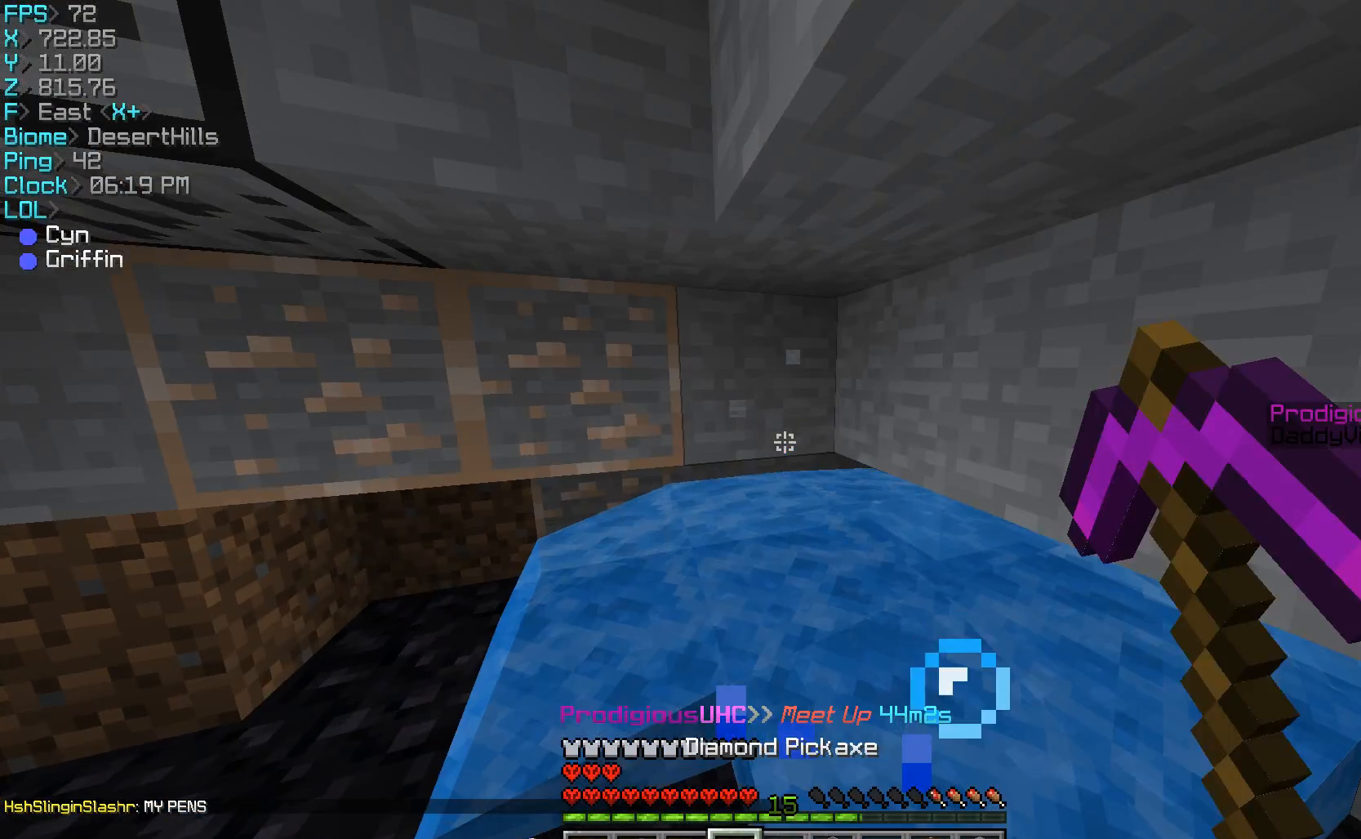
{"keys": ["d", "w"], "mouse": ["left"], "events": [[133, "d", "down"]]}
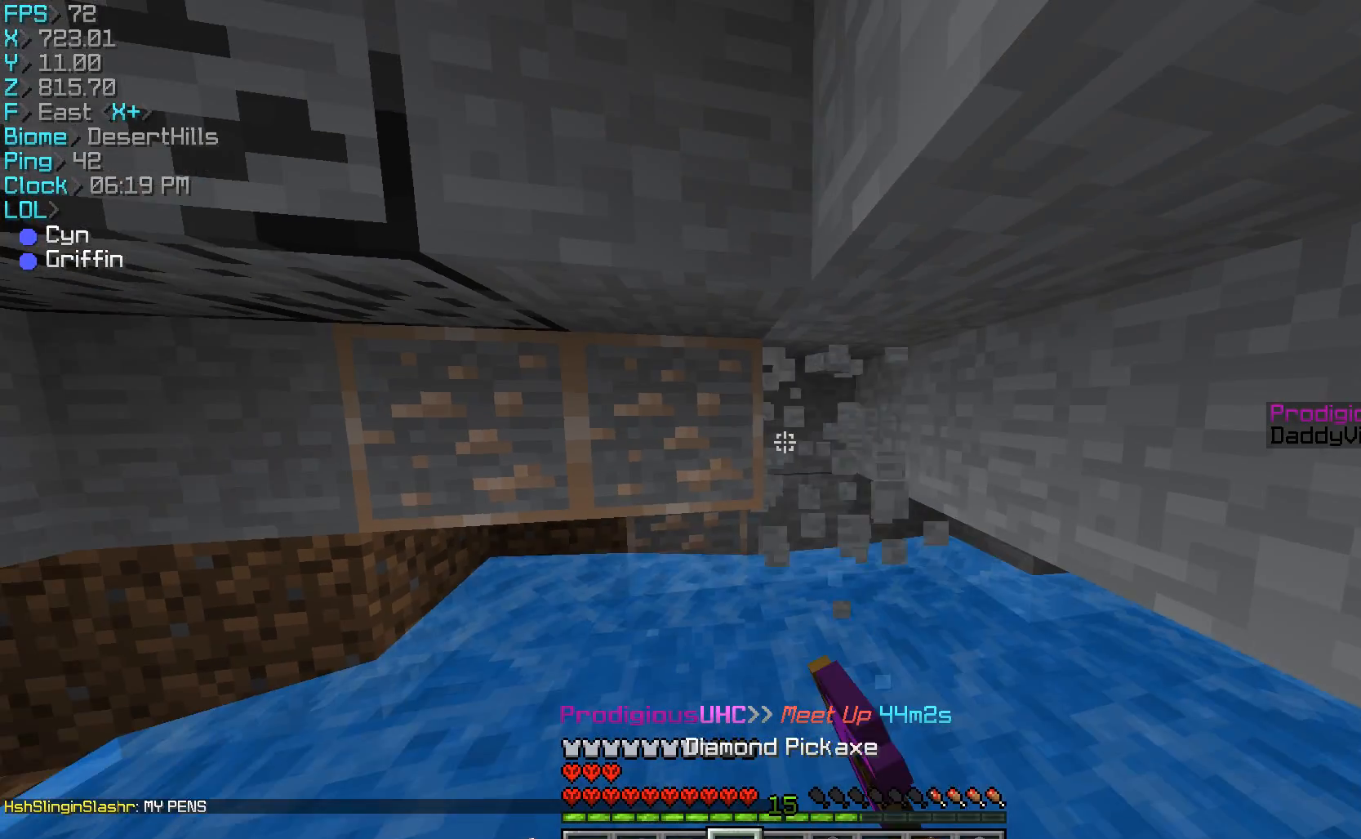
{"keys": ["d", "w"], "mouse": ["left"], "events": []}
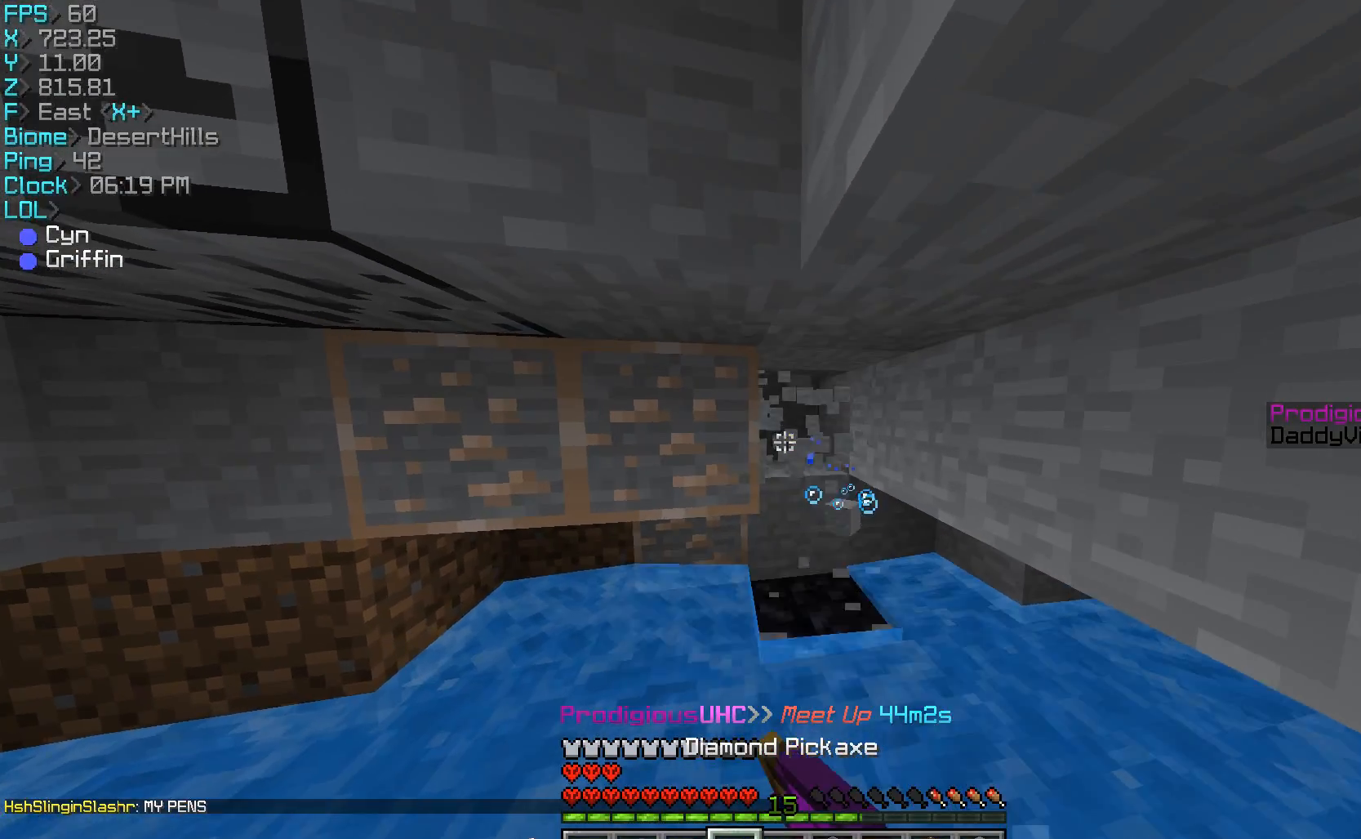
{"keys": ["d", "w"], "mouse": ["left"], "events": []}
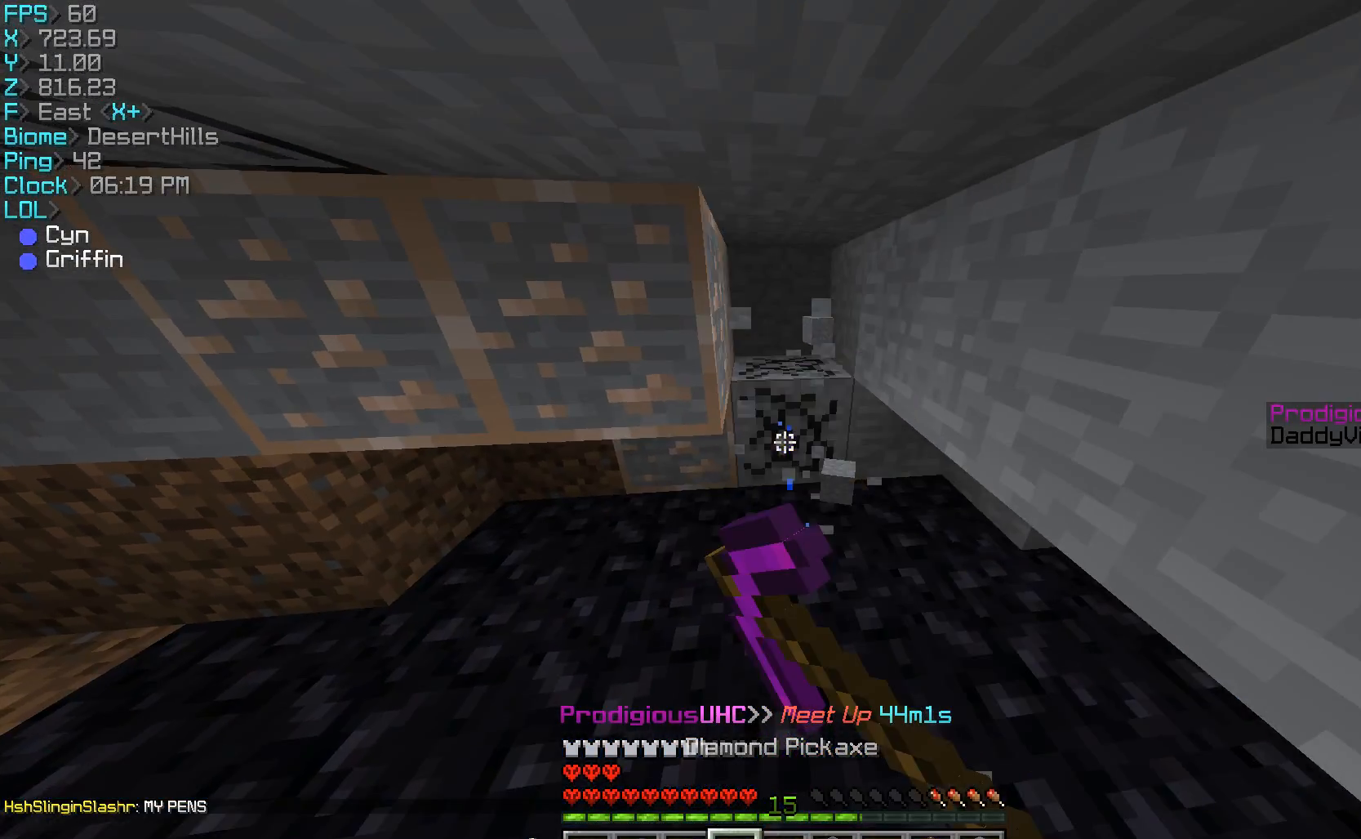
{"keys": ["w"], "mouse": ["left"], "events": [[67, "d", "up"]]}
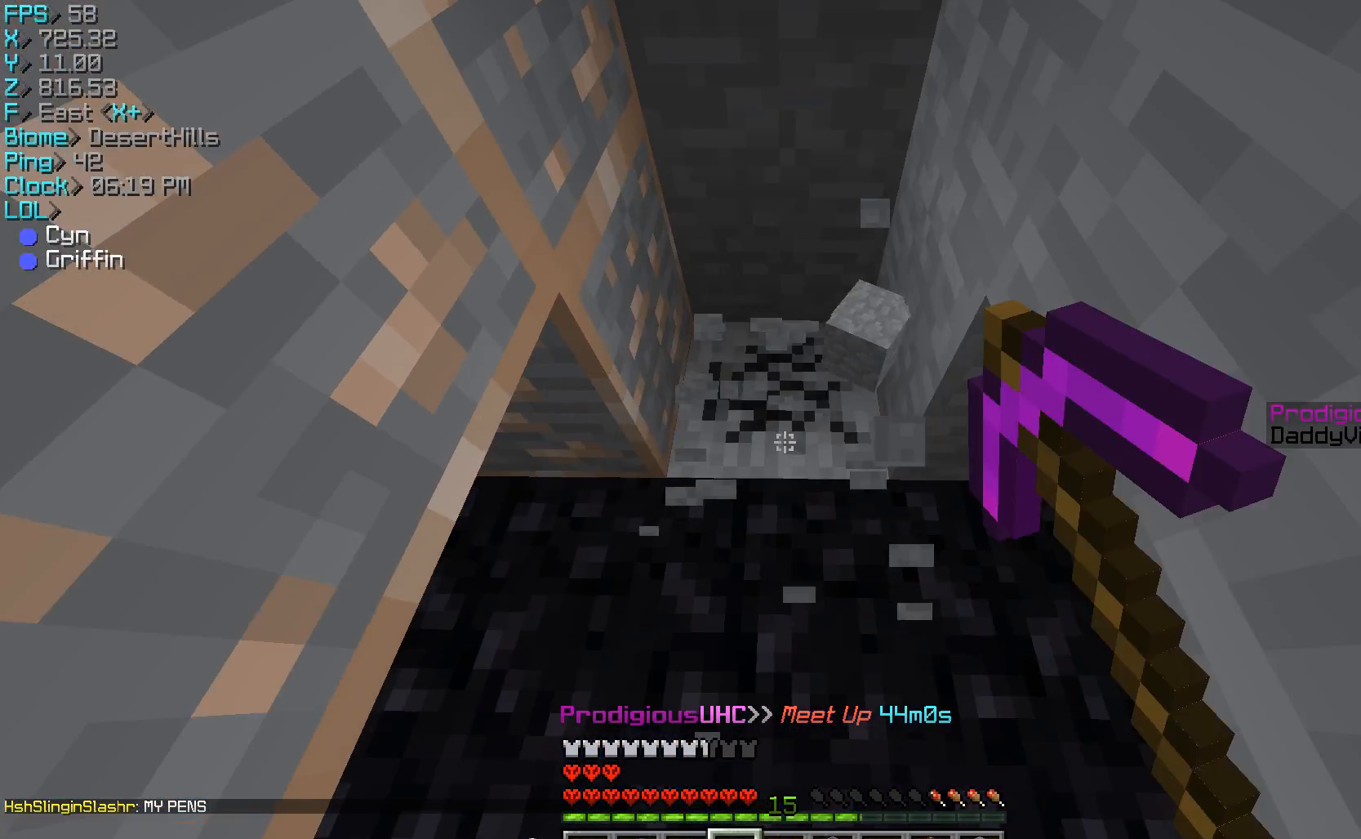
{"keys": [], "mouse": [], "events": [[300, "mouse_left", "up"], [433, "mouse_right", "down"], [467, "mouse_right", "up"], [467, "w", "up"]]}
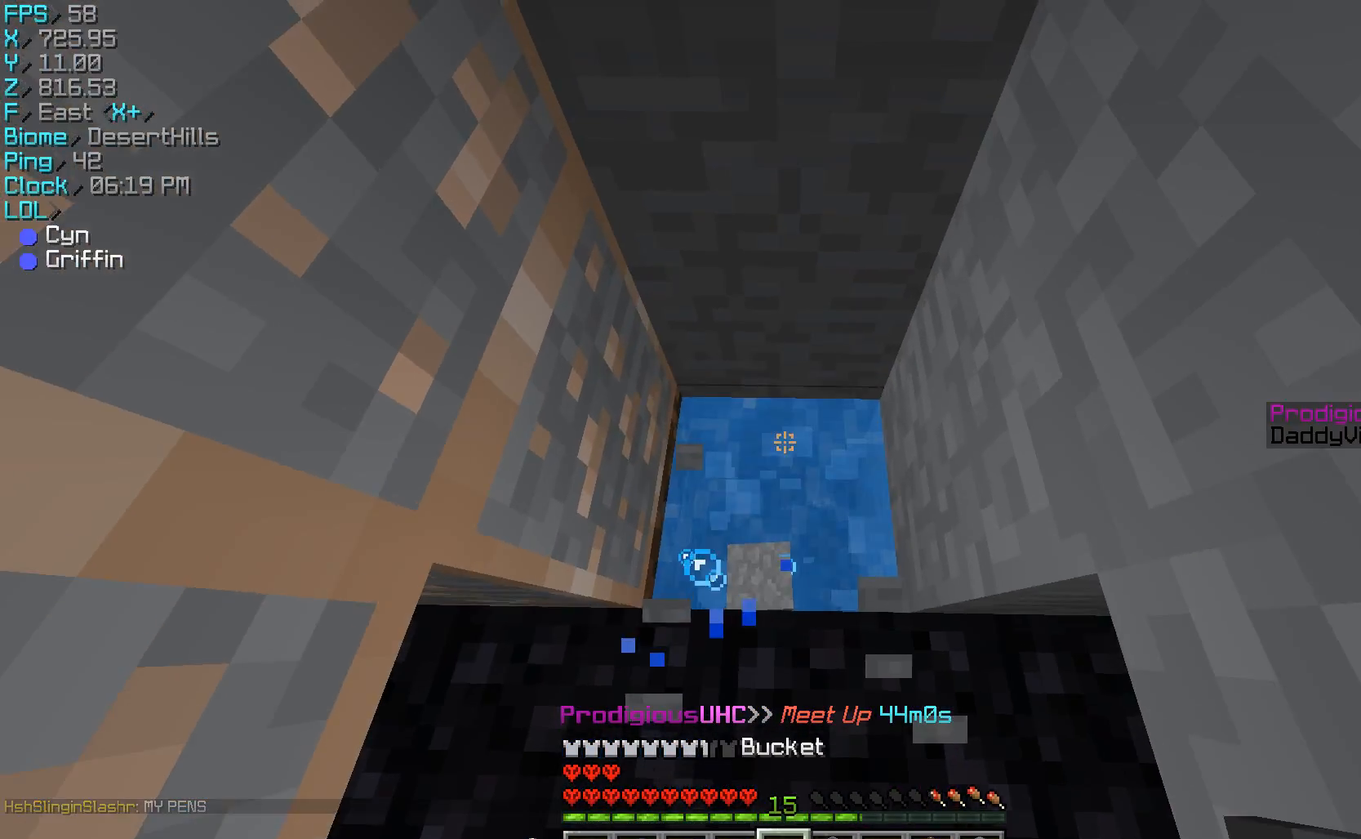
{"keys": [], "mouse": ["left"], "events": [[100, "mouse_right", "down"], [133, "mouse_right", "up"], [233, "mouse_left", "down"], [433, "w", "down"], [500, "w", "up"]]}
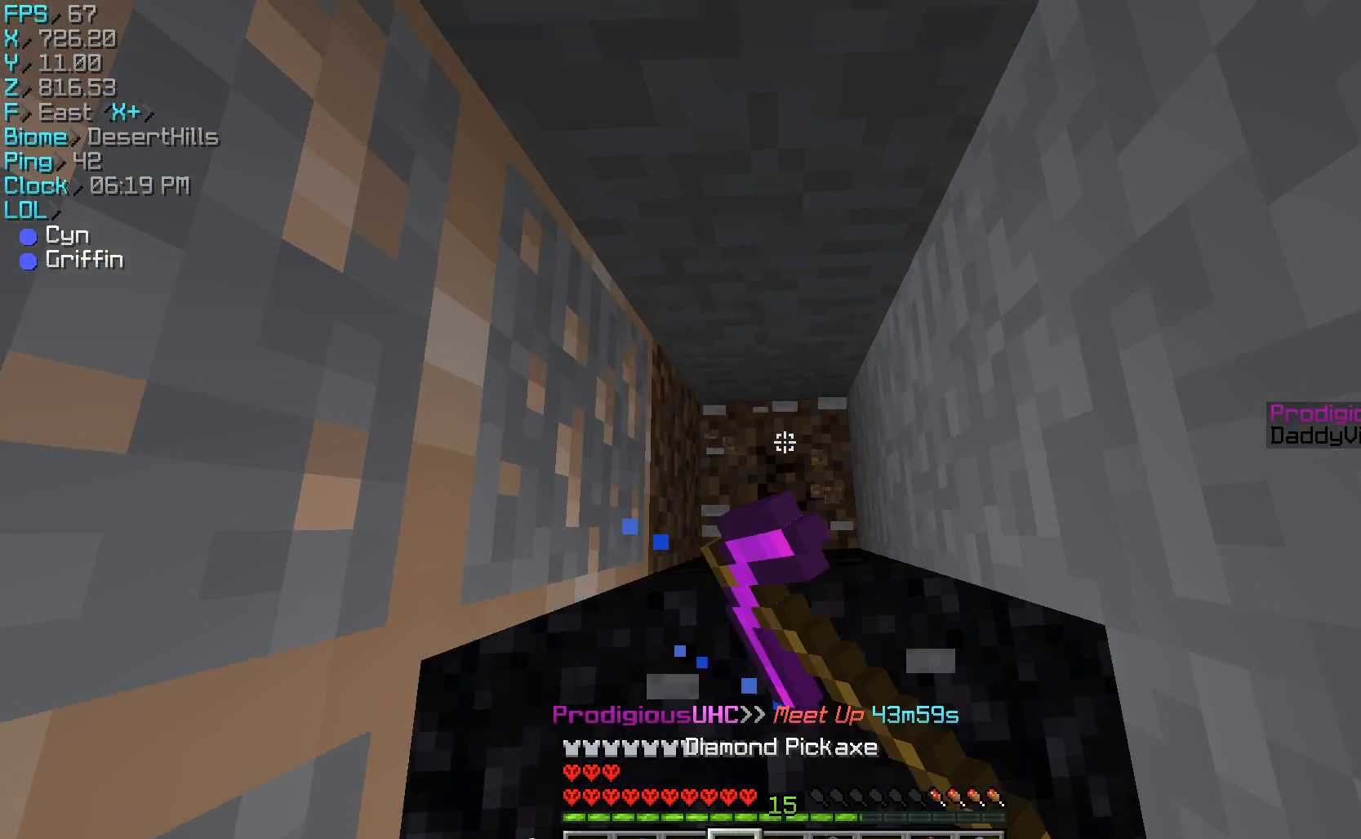
{"keys": [], "mouse": ["left"], "events": []}
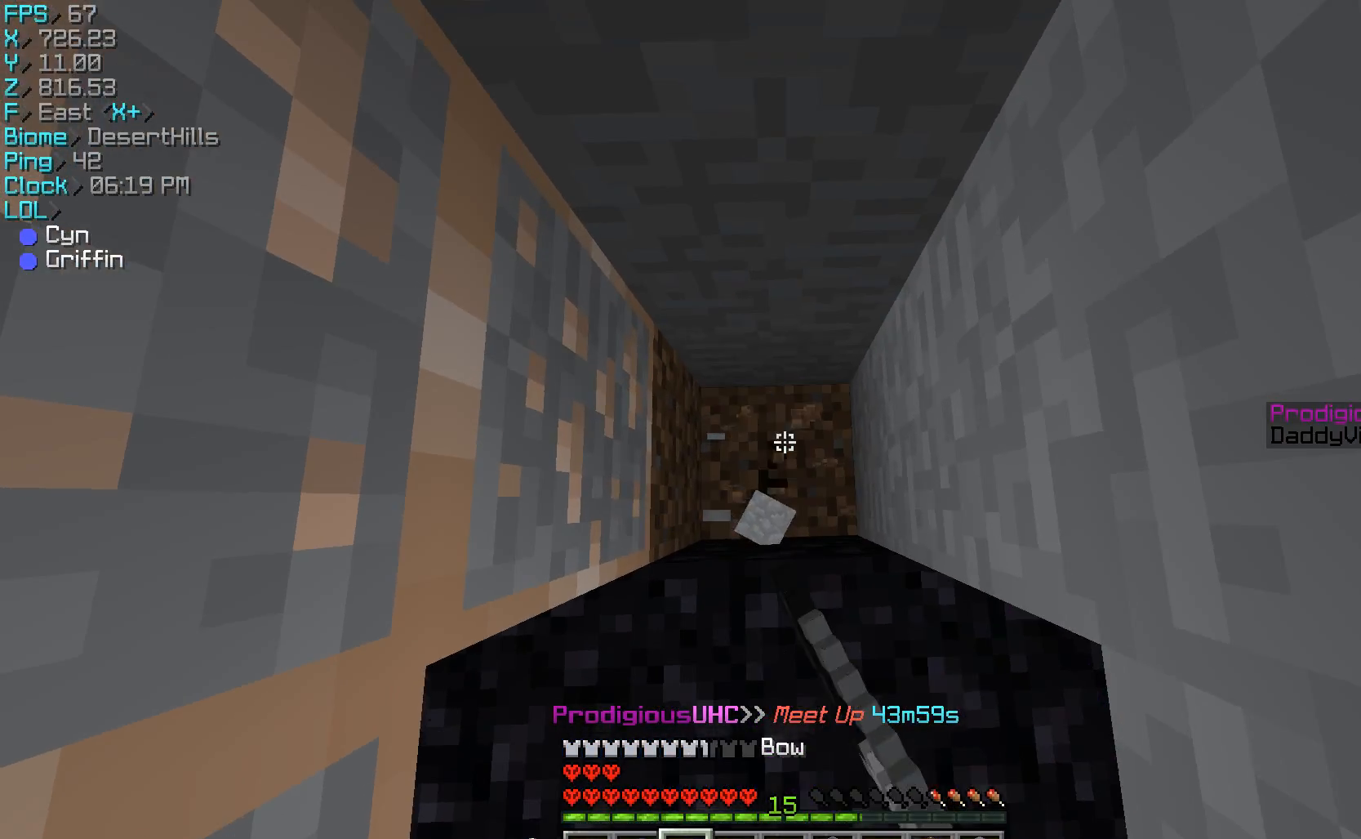
{"keys": [], "mouse": ["left"], "events": [[133, "a", "down"], [267, "a", "up"]]}
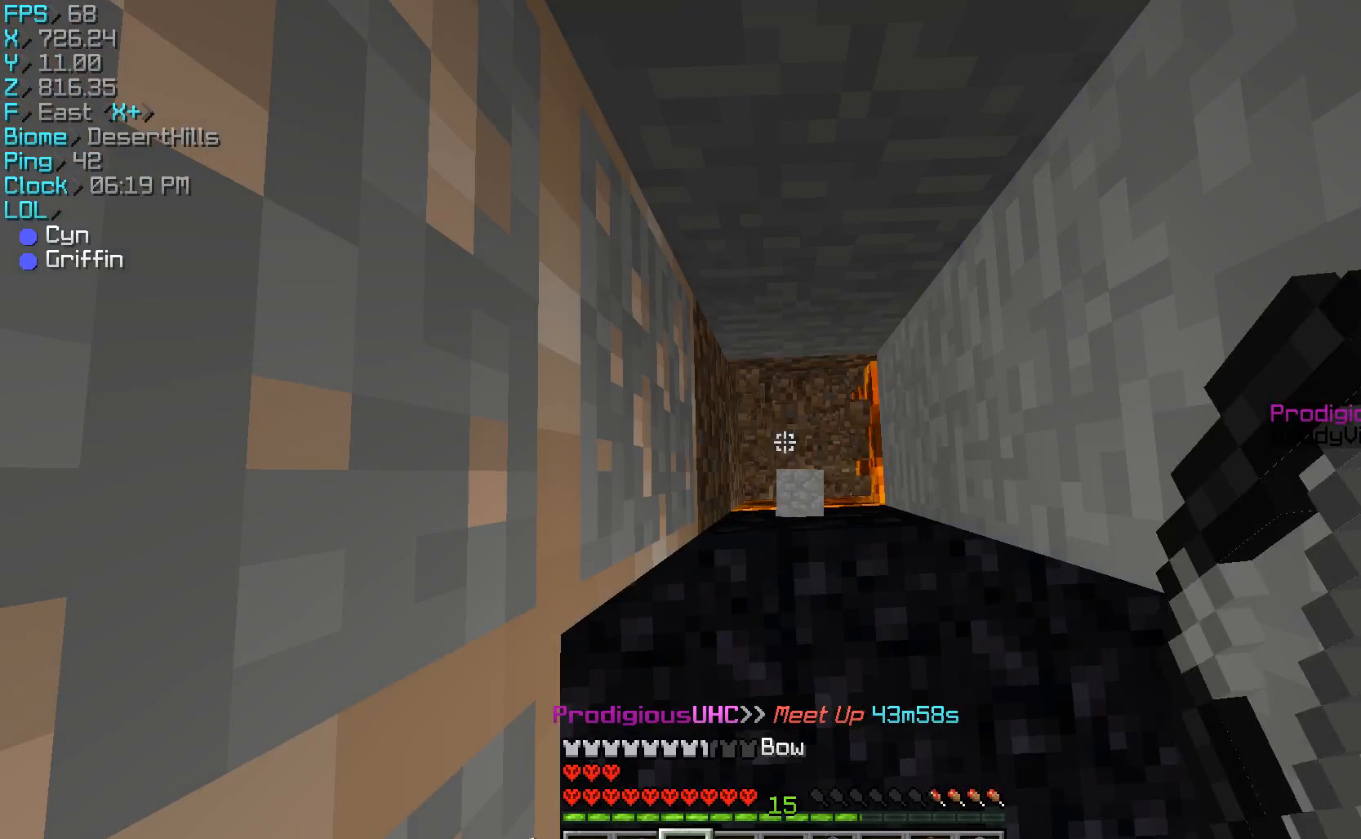
{"keys": [], "mouse": ["left"], "events": []}
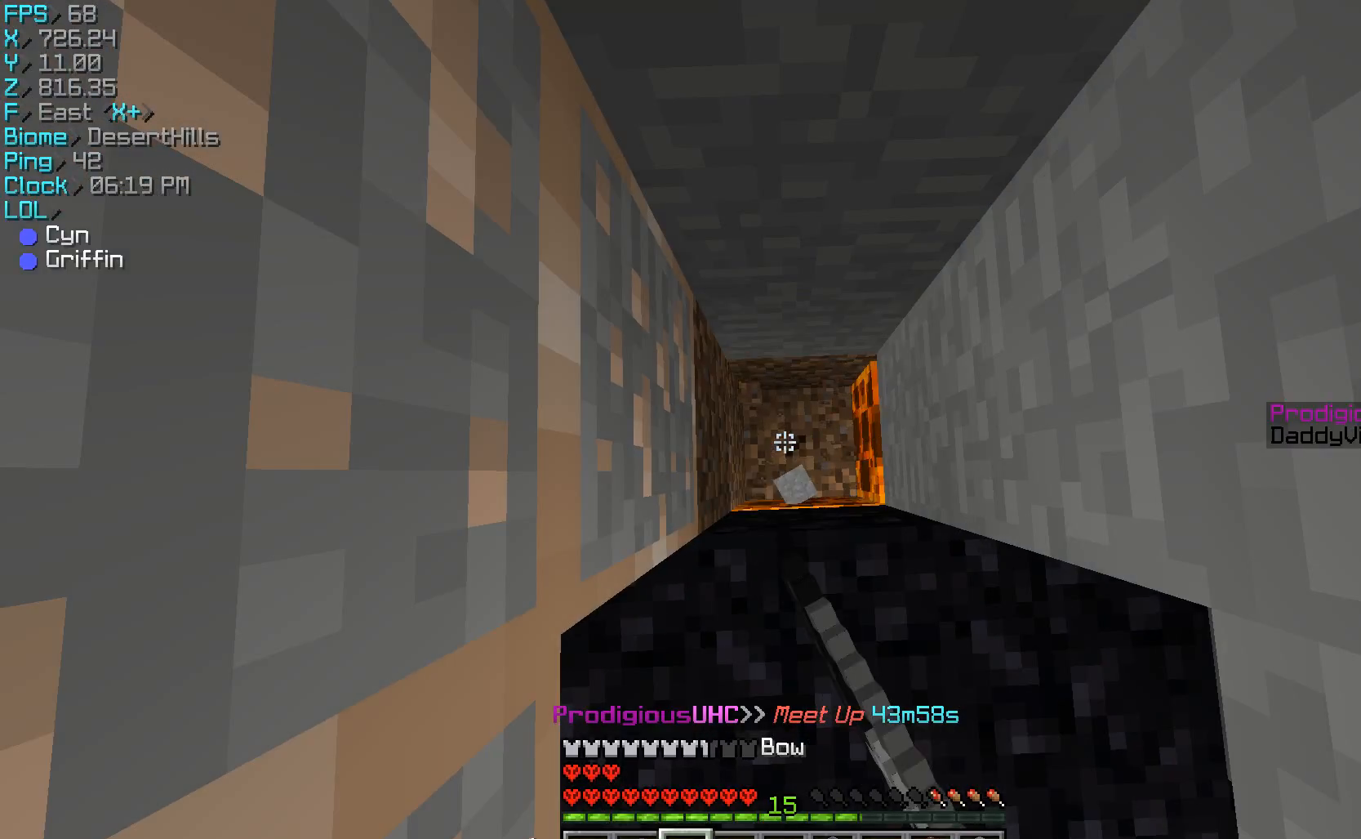
{"keys": [], "mouse": [], "events": [[100, "mouse_left", "up"]]}
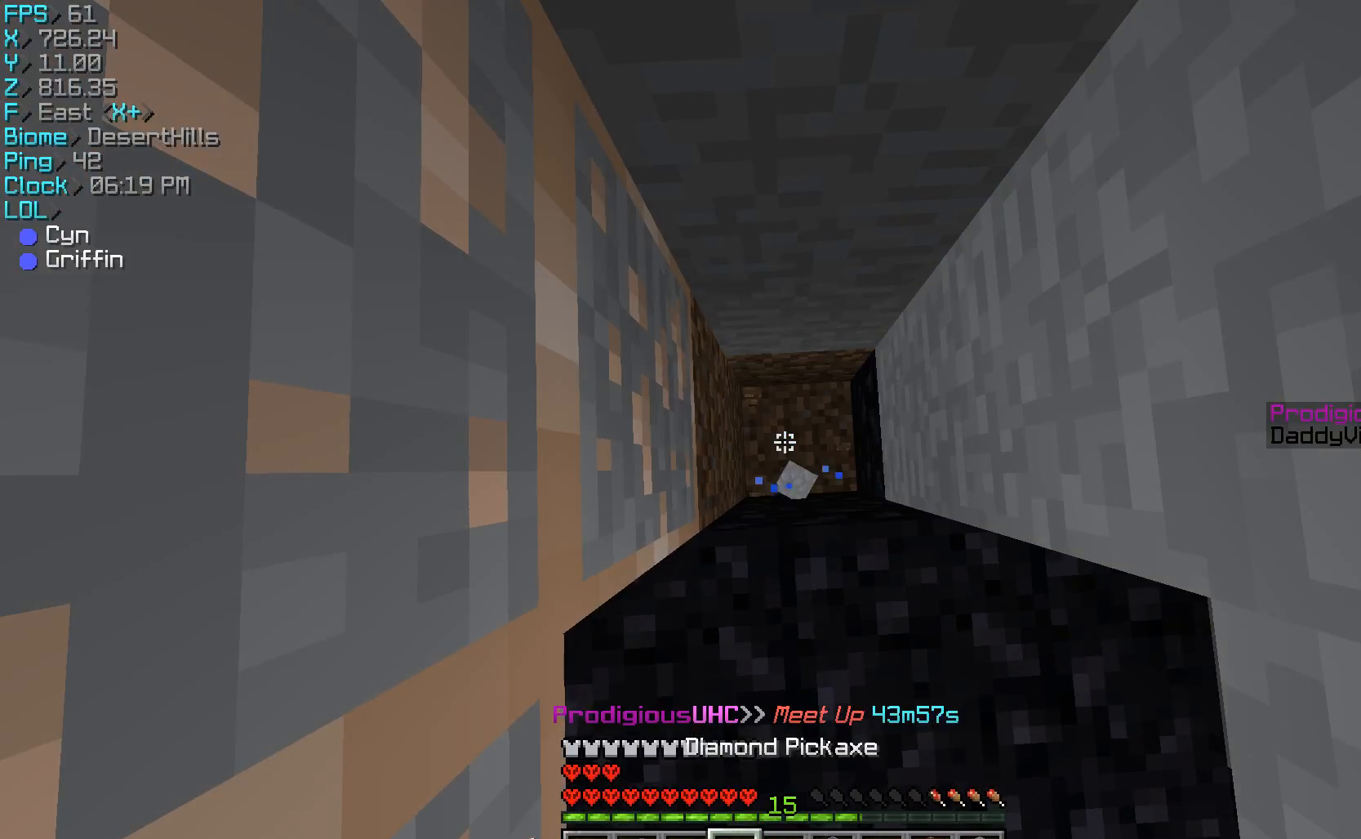
{"keys": [], "mouse": ["left"], "events": [[133, "mouse_left", "down"]]}
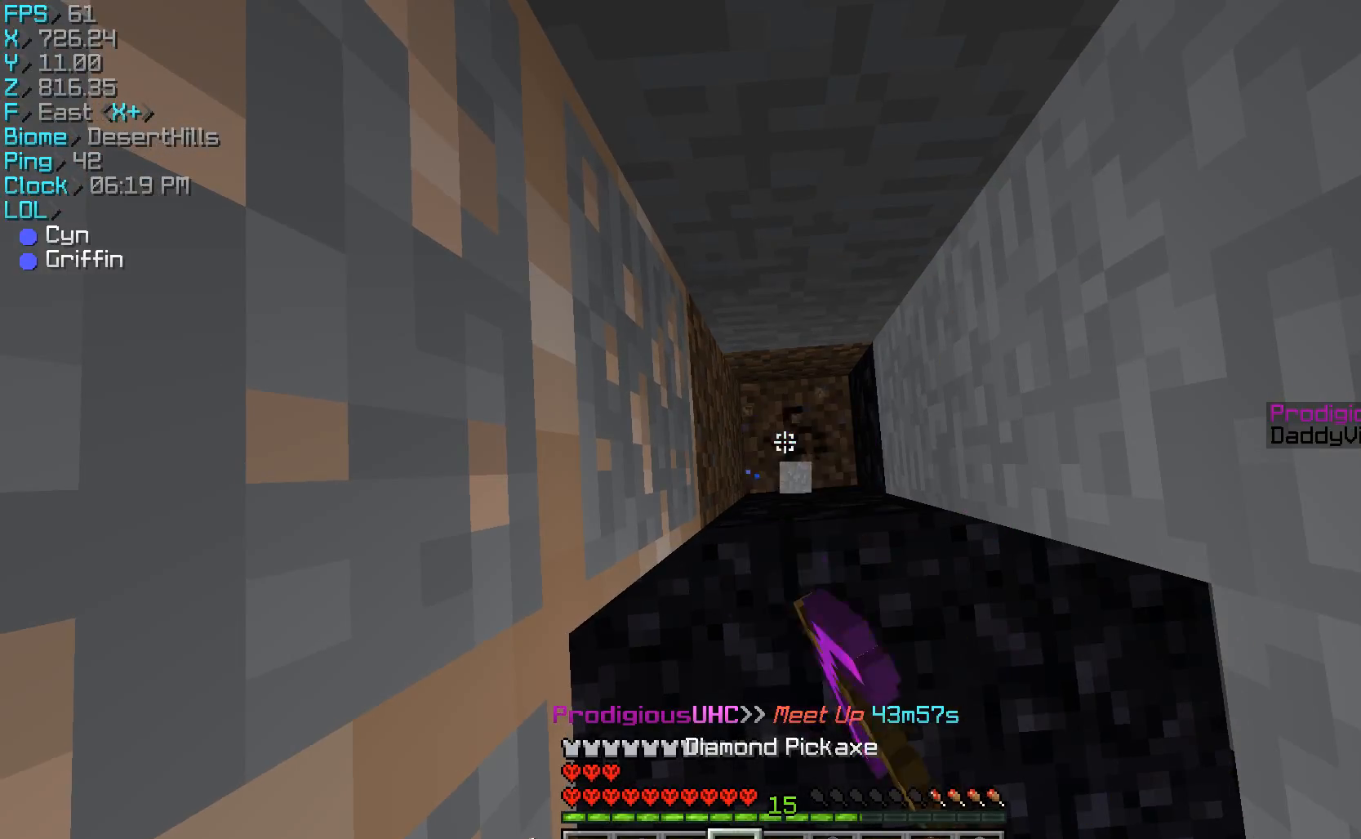
{"keys": [], "mouse": ["left"], "events": []}
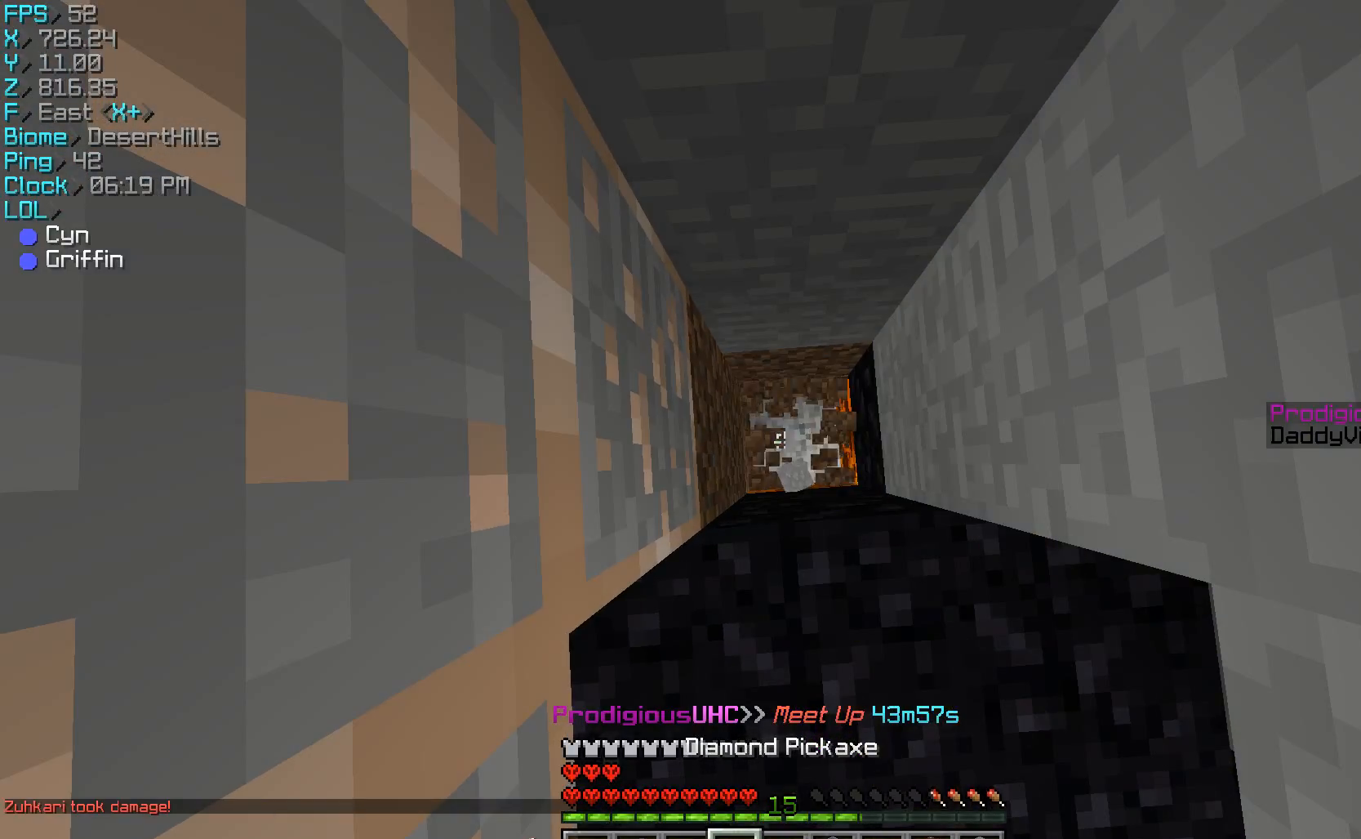
{"keys": [], "mouse": ["right"], "events": [[67, "mouse_left", "up"], [300, "mouse_right", "down"], [367, "mouse_right", "up"], [500, "mouse_right", "down"]]}
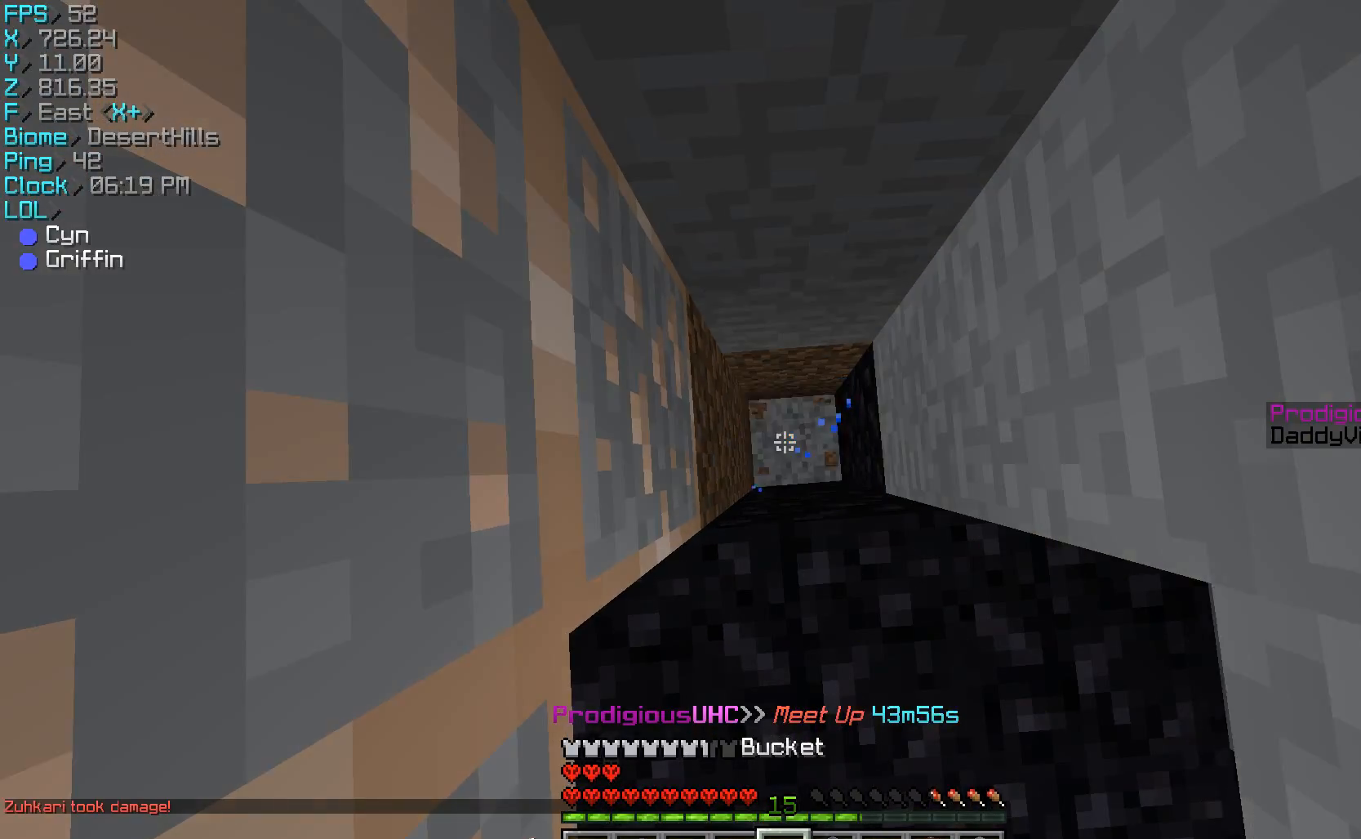
{"keys": [], "mouse": [], "events": [[33, "mouse_right", "up"], [33, "w", "down"], [467, "w", "up"]]}
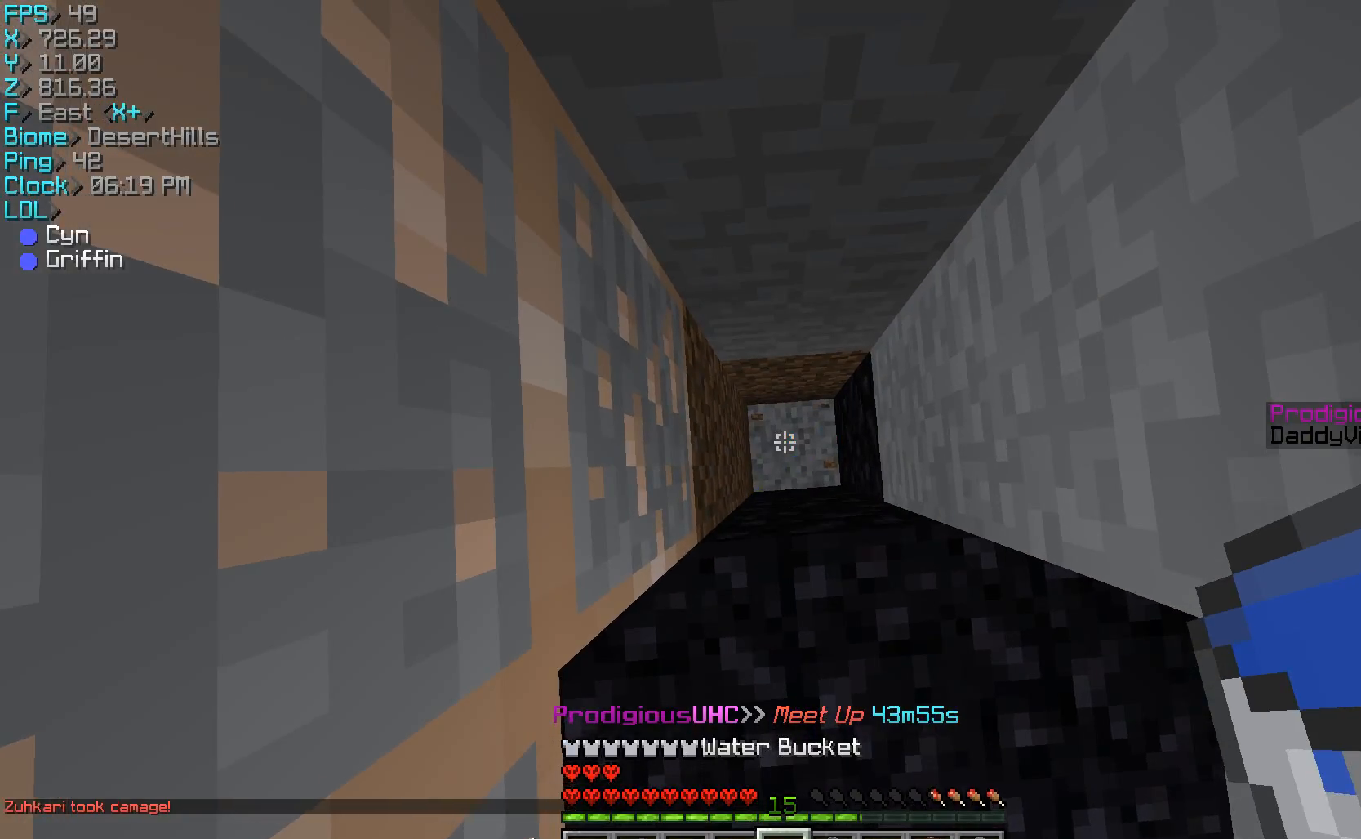
{"keys": [], "mouse": [], "events": [[333, "w", "down"], [400, "w", "up"]]}
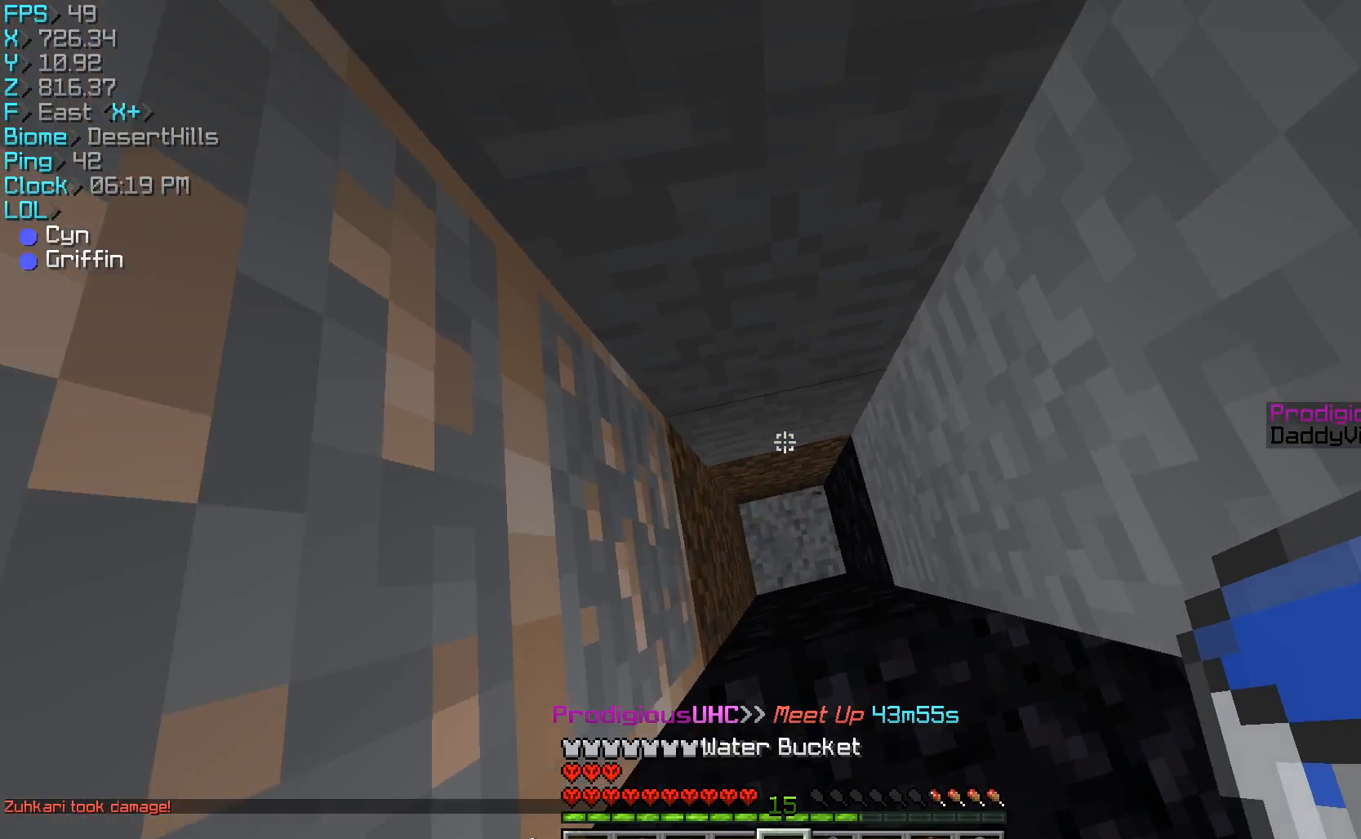
{"keys": [], "mouse": [], "events": []}
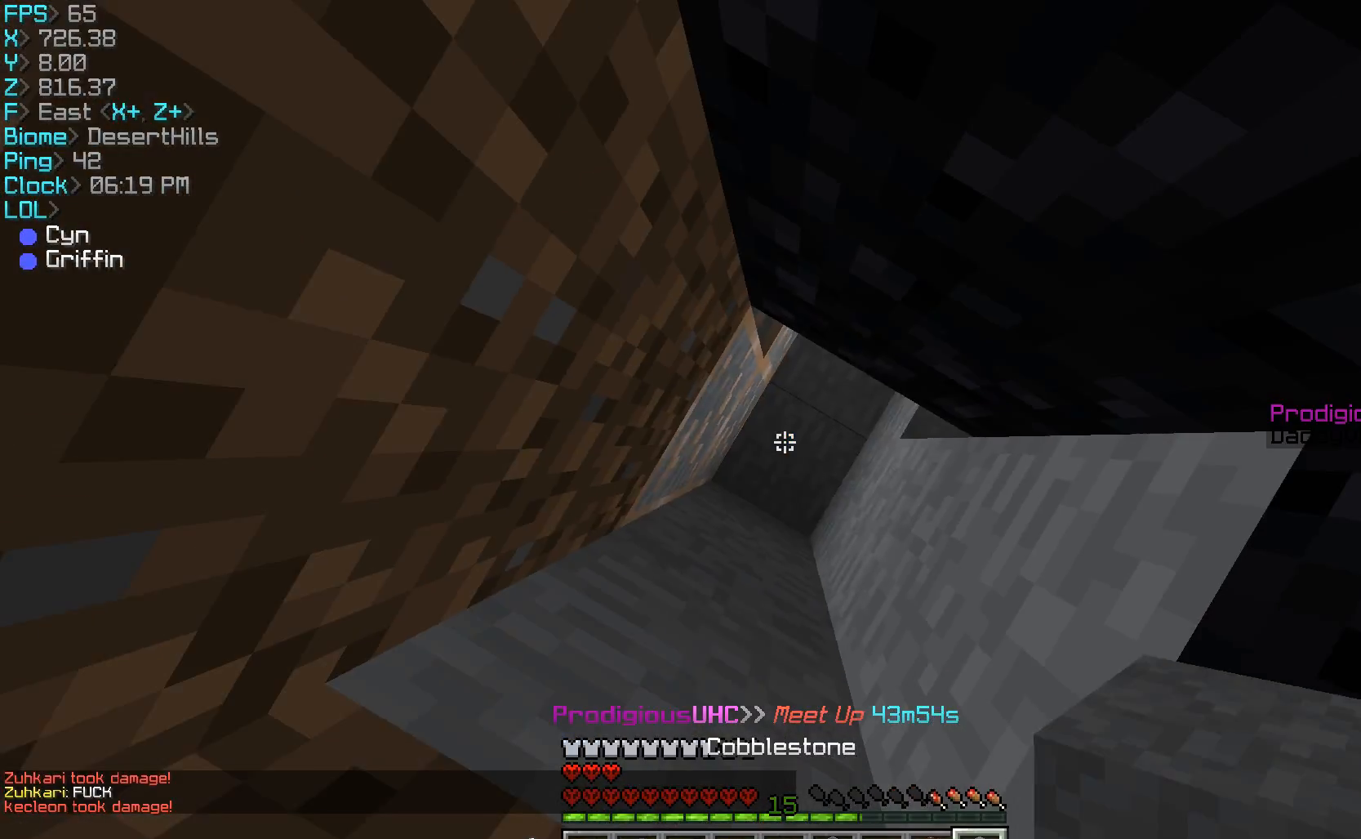
{"keys": [], "mouse": ["right"], "events": [[33, "mouse_right", "down"], [233, "mouse_right", "up"], [367, "mouse_right", "down"]]}
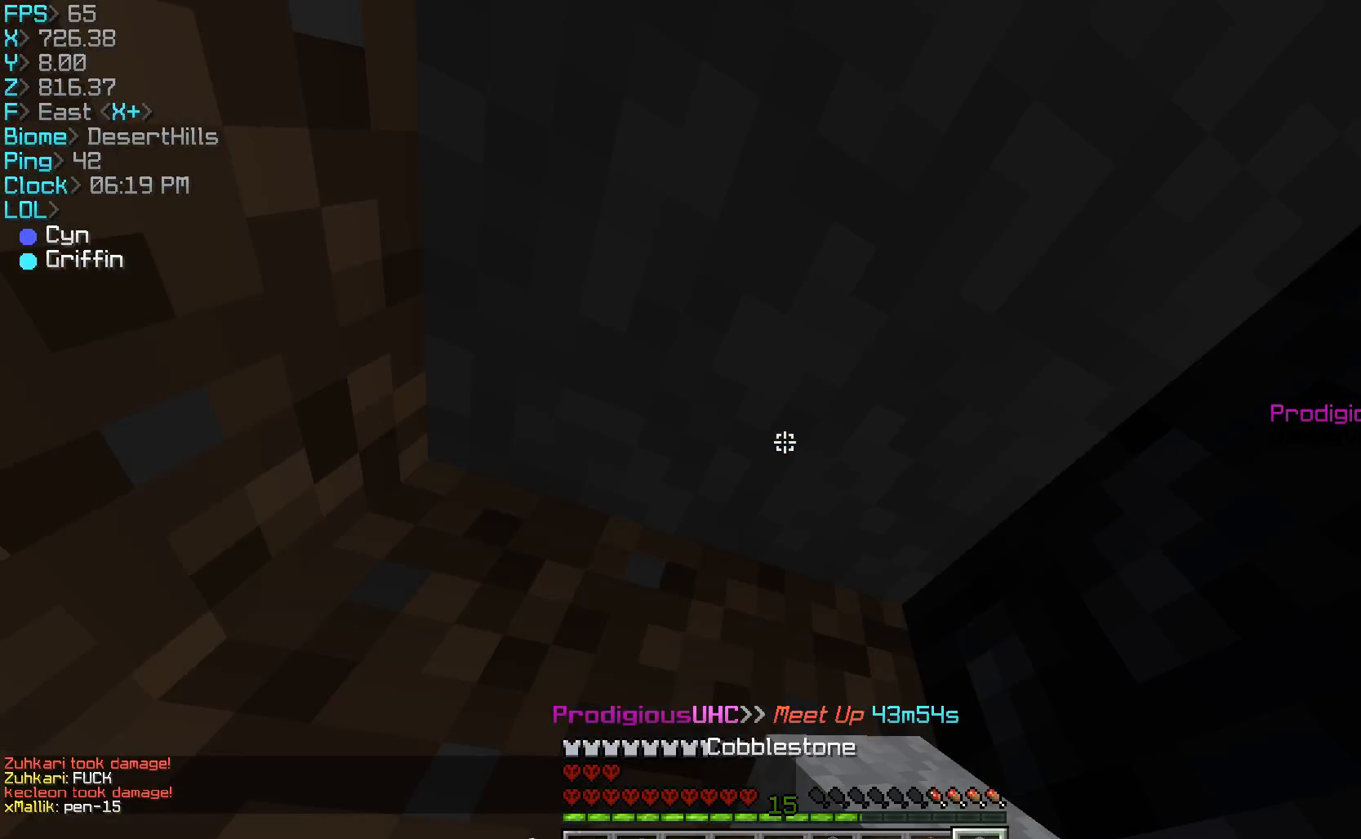
{"keys": [], "mouse": ["left"], "events": [[33, "mouse_left", "down"], [33, "mouse_right", "up"]]}
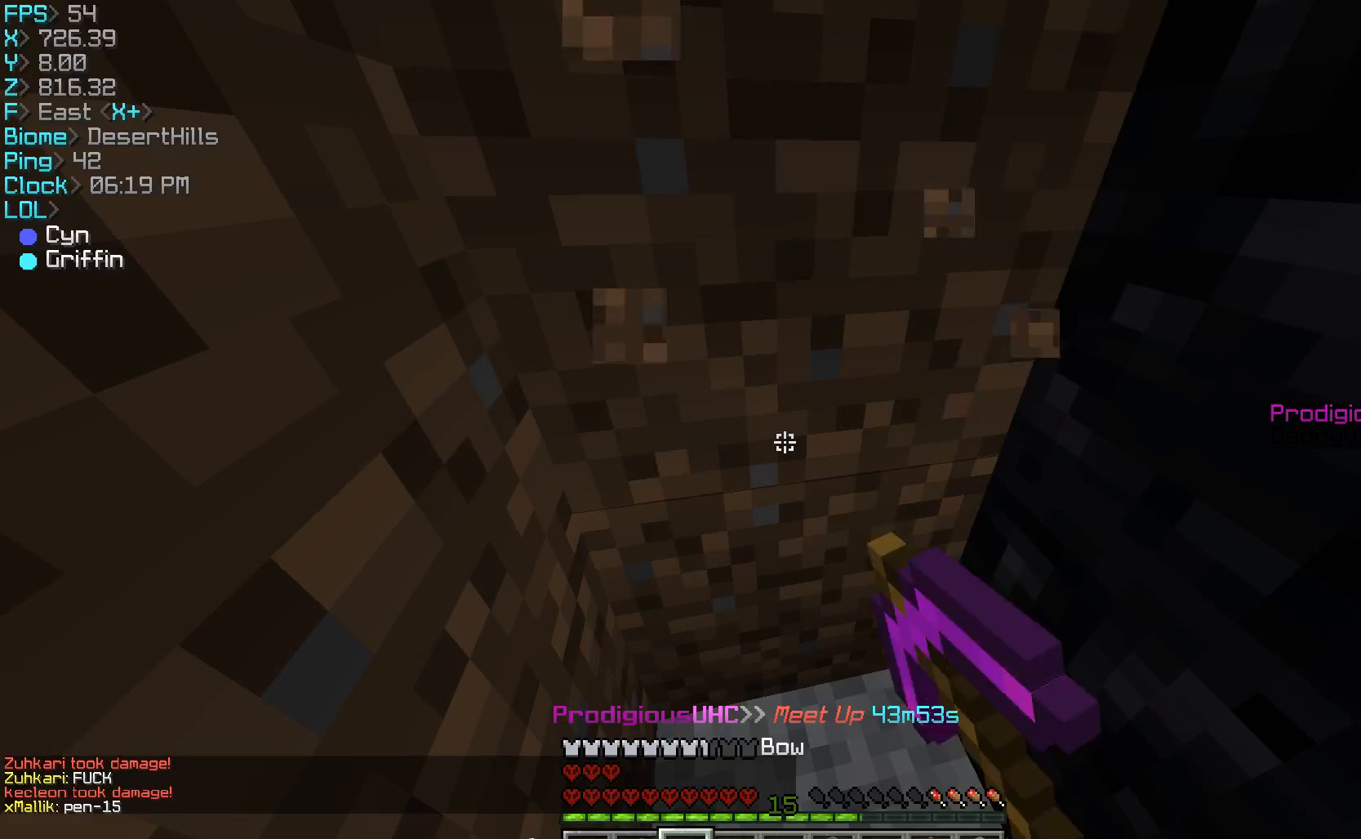
{"keys": [], "mouse": ["left"], "events": []}